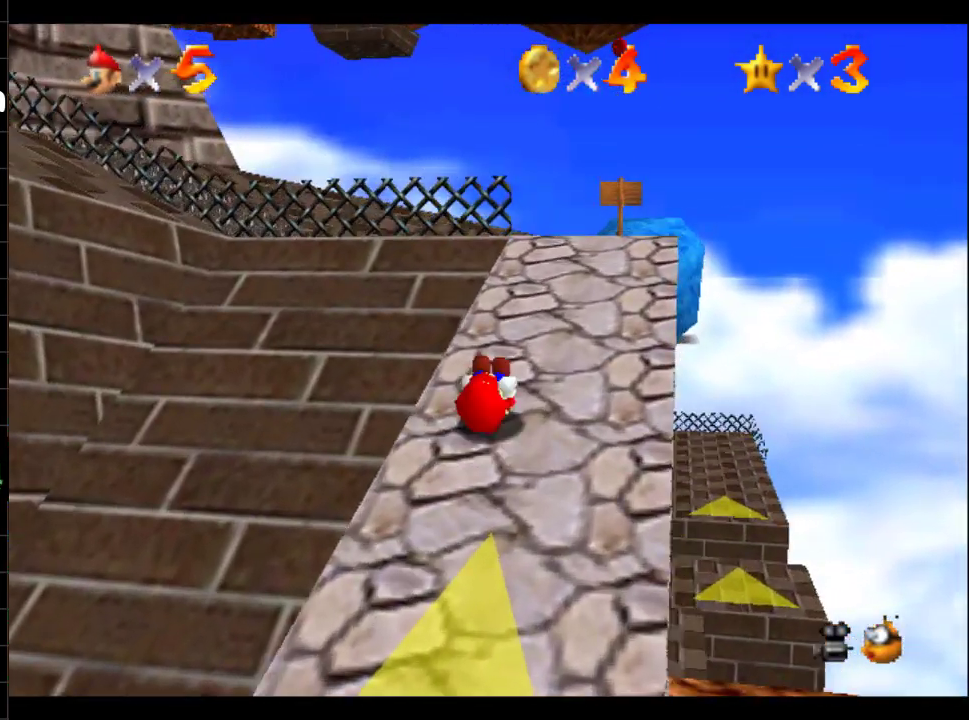
Gameplay with a controller (Xbox layout); each line is a JSON object with the inputs held at the frame after it. "events" lists button and stick changes between this image and that frame as [ms after this image, input, new state], when the widget could be followed in between. Not read: L3 R3.
{"buttons": [], "left_stick": "up-right", "right_stick": "center", "events": []}
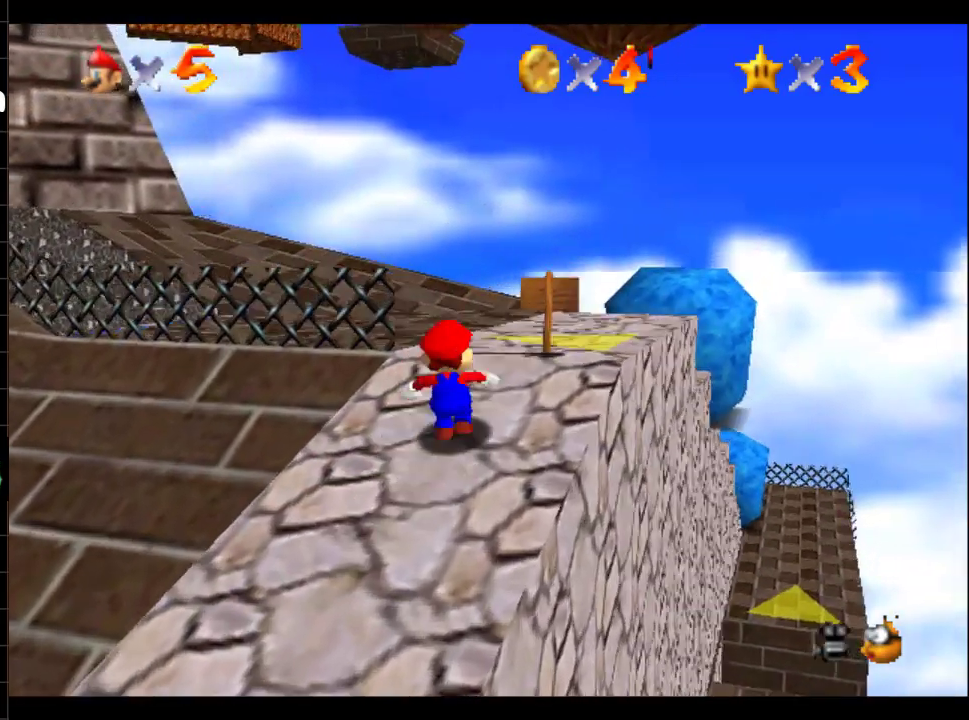
{"buttons": [], "left_stick": "up", "right_stick": "center", "events": [[350, "left_stick", "up"]]}
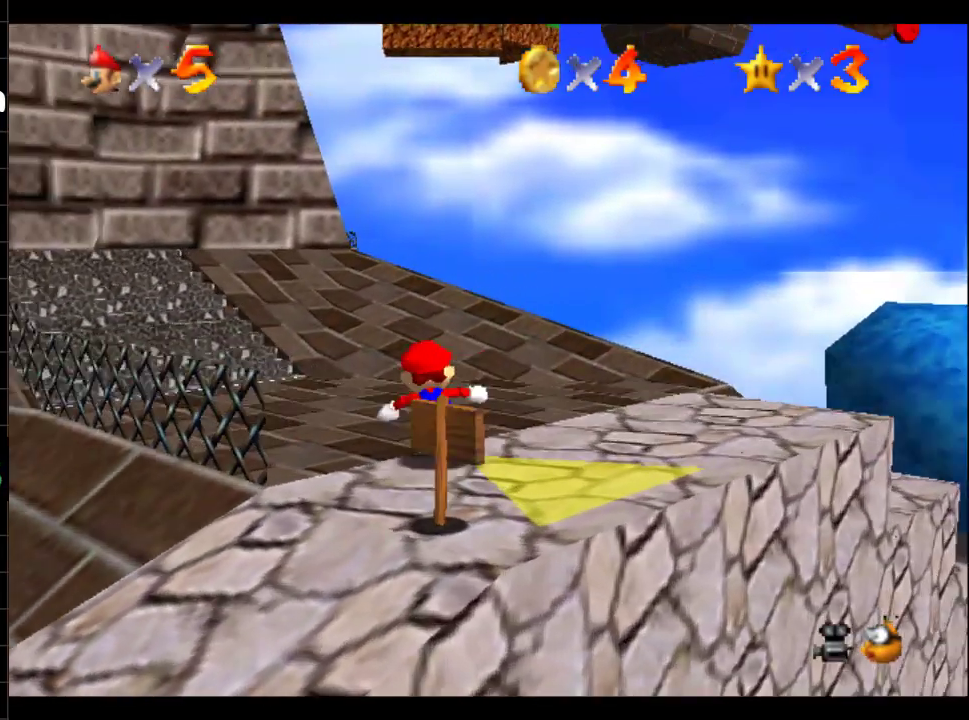
{"buttons": [], "left_stick": "up", "right_stick": "center", "events": [[17, "left_stick", "up-right"], [234, "left_stick", "up"], [284, "left_stick", "up-left"], [434, "left_stick", "up"]]}
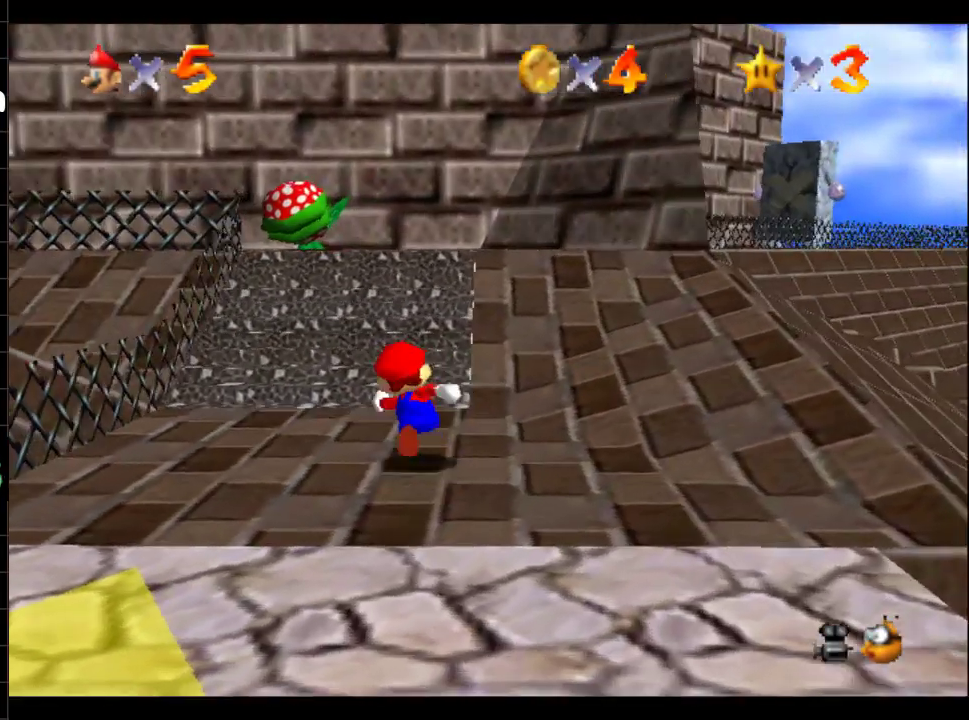
{"buttons": [], "left_stick": "down", "right_stick": "center", "events": [[417, "left_stick", "down-right"], [467, "left_stick", "down"]]}
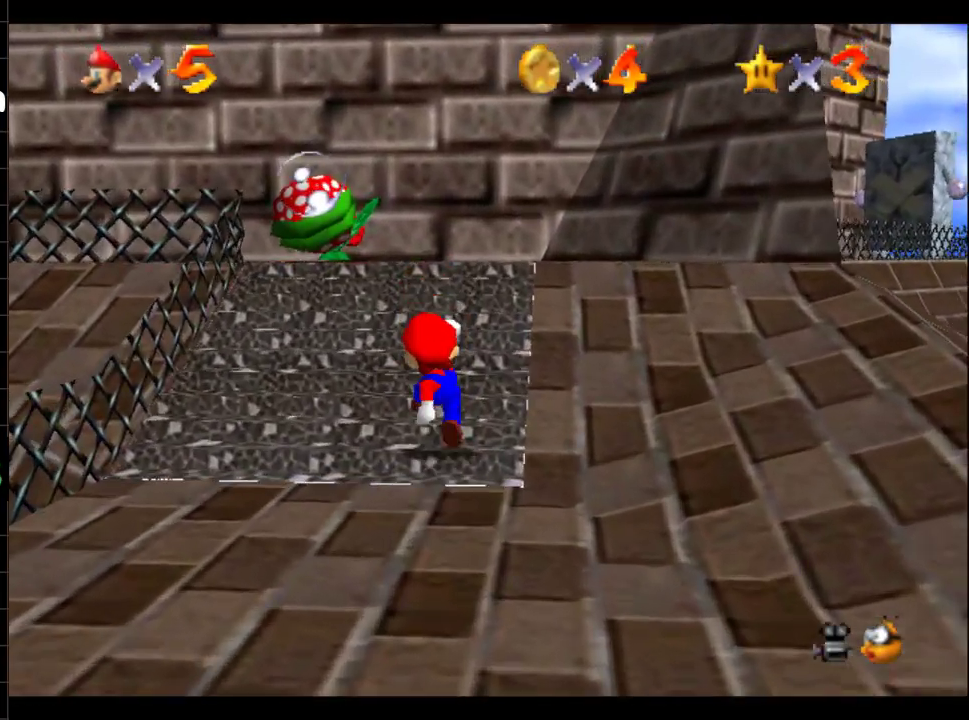
{"buttons": [], "left_stick": "down", "right_stick": "center", "events": []}
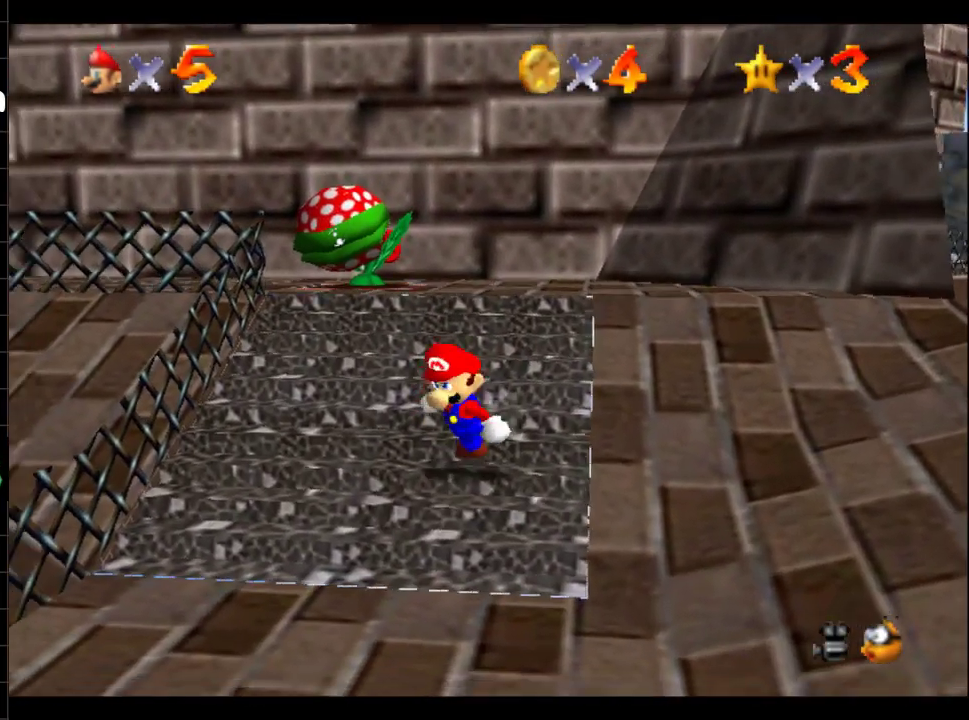
{"buttons": [], "left_stick": "down", "right_stick": "center", "events": []}
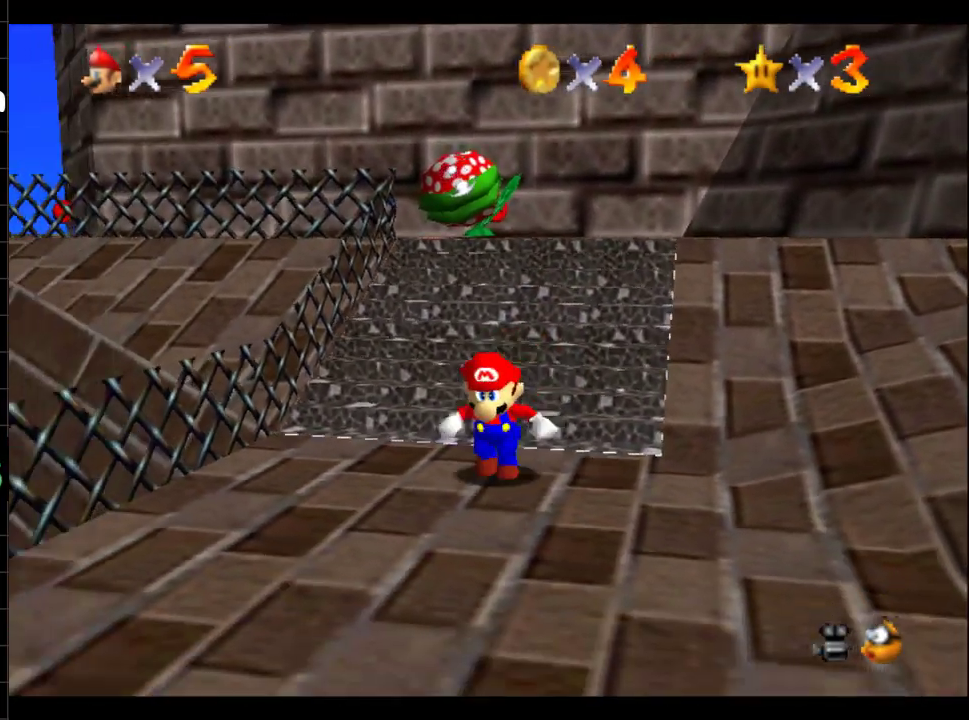
{"buttons": [], "left_stick": "up-right", "right_stick": "center", "events": [[267, "left_stick", "down-left"], [434, "left_stick", "up-right"]]}
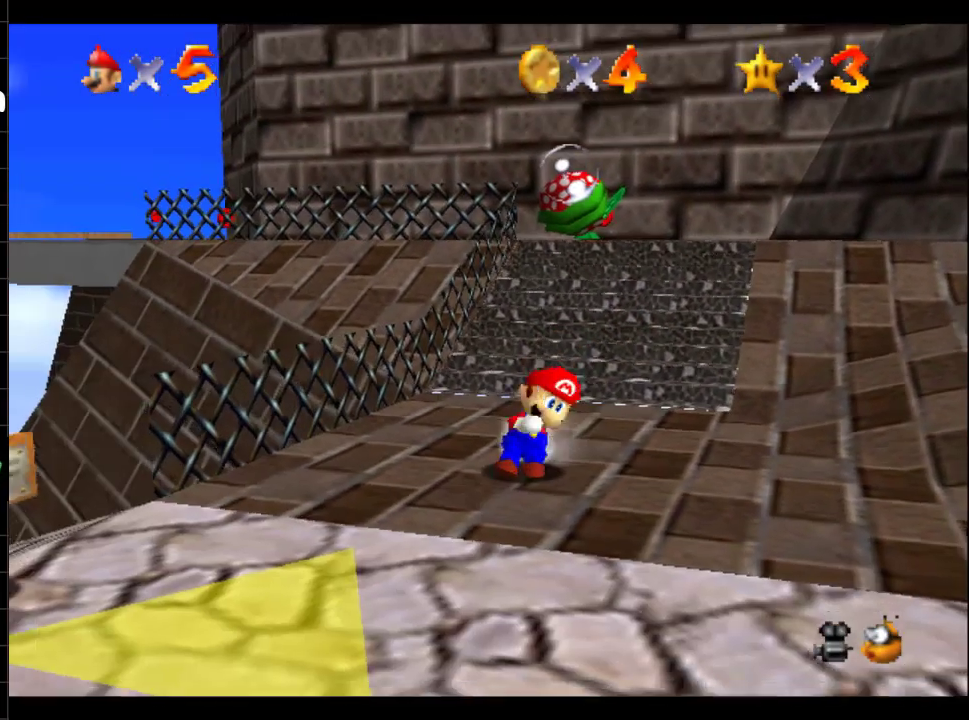
{"buttons": [], "left_stick": "center", "right_stick": "center", "events": [[183, "left_stick", "center"]]}
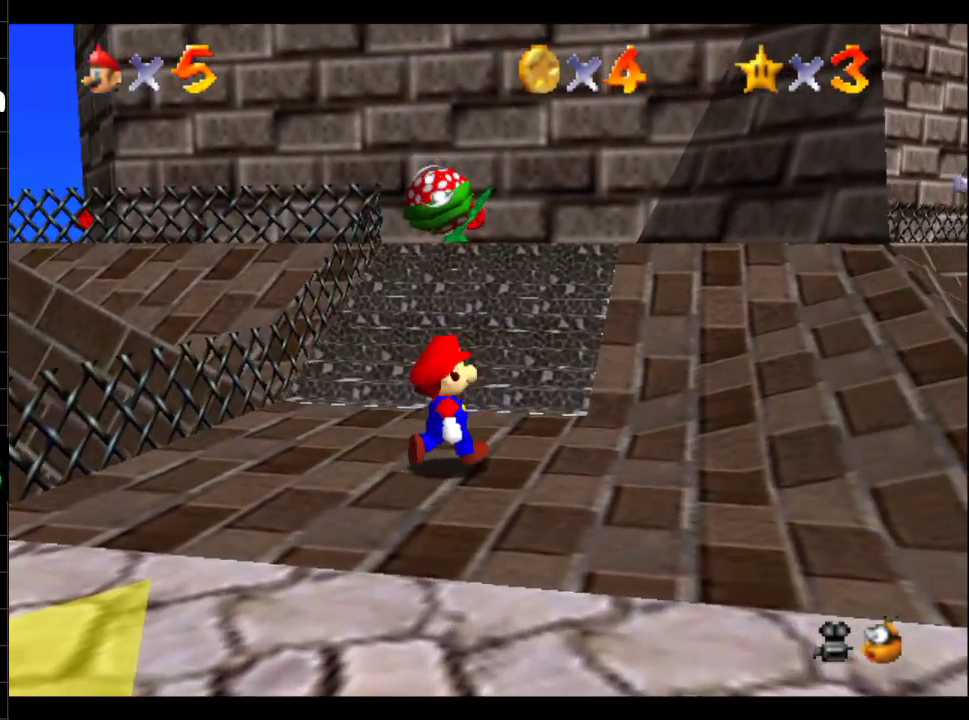
{"buttons": [], "left_stick": "up-right", "right_stick": "center", "events": [[151, "left_stick", "up-right"], [284, "B", "down"], [334, "B", "up"]]}
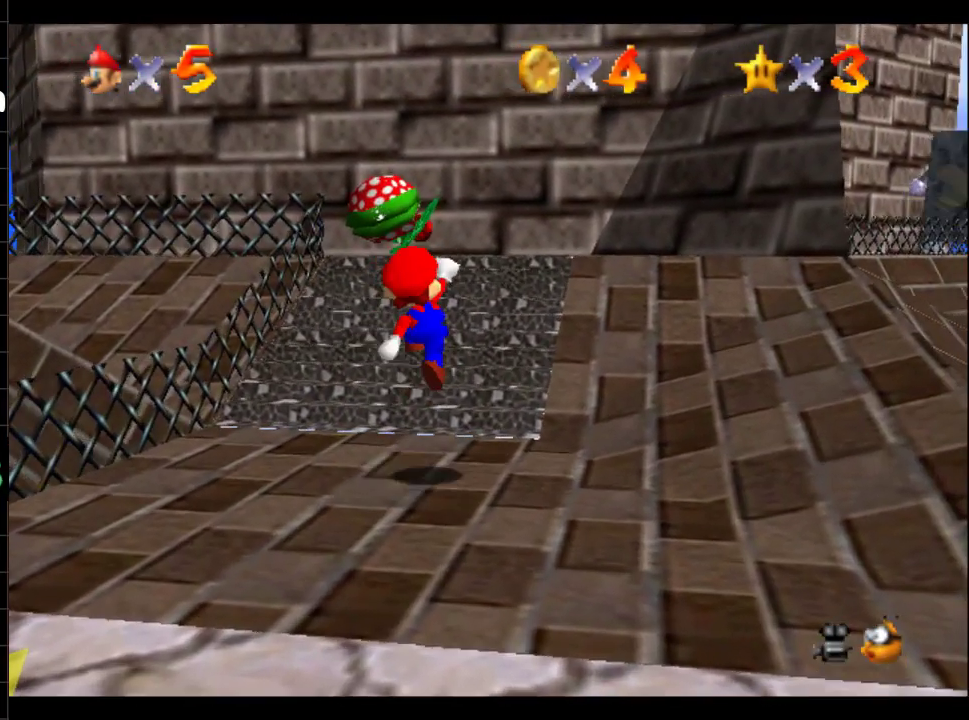
{"buttons": ["B"], "left_stick": "up", "right_stick": "center", "events": [[233, "B", "down"], [267, "left_stick", "up"]]}
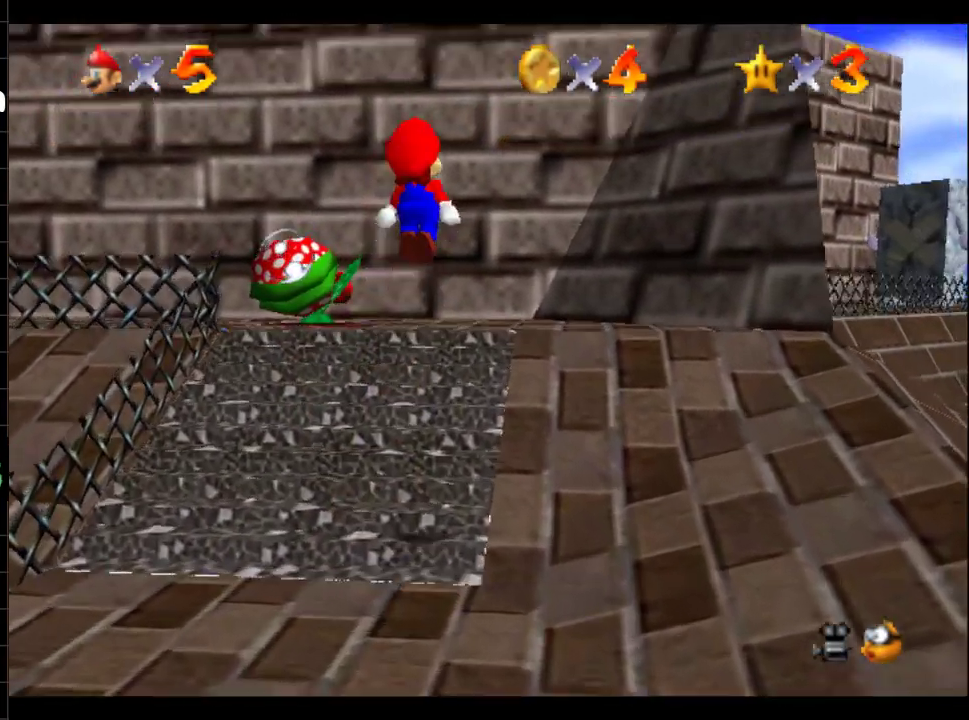
{"buttons": [], "left_stick": "up", "right_stick": "center", "events": [[67, "B", "up"]]}
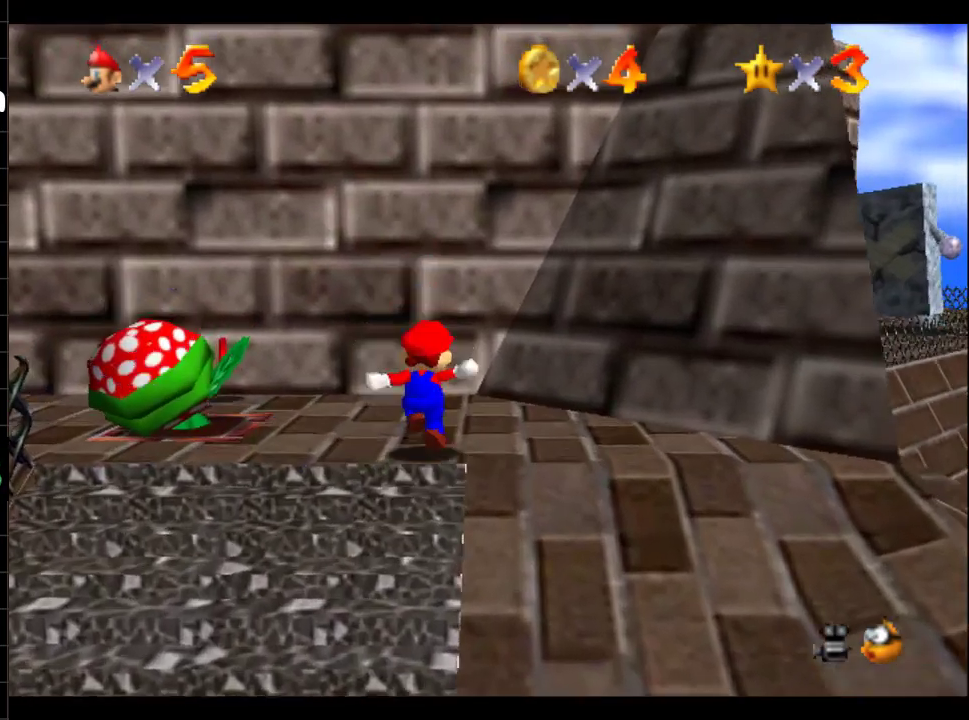
{"buttons": ["B"], "left_stick": "down-right", "right_stick": "center", "events": [[83, "B", "down"], [467, "left_stick", "down-right"]]}
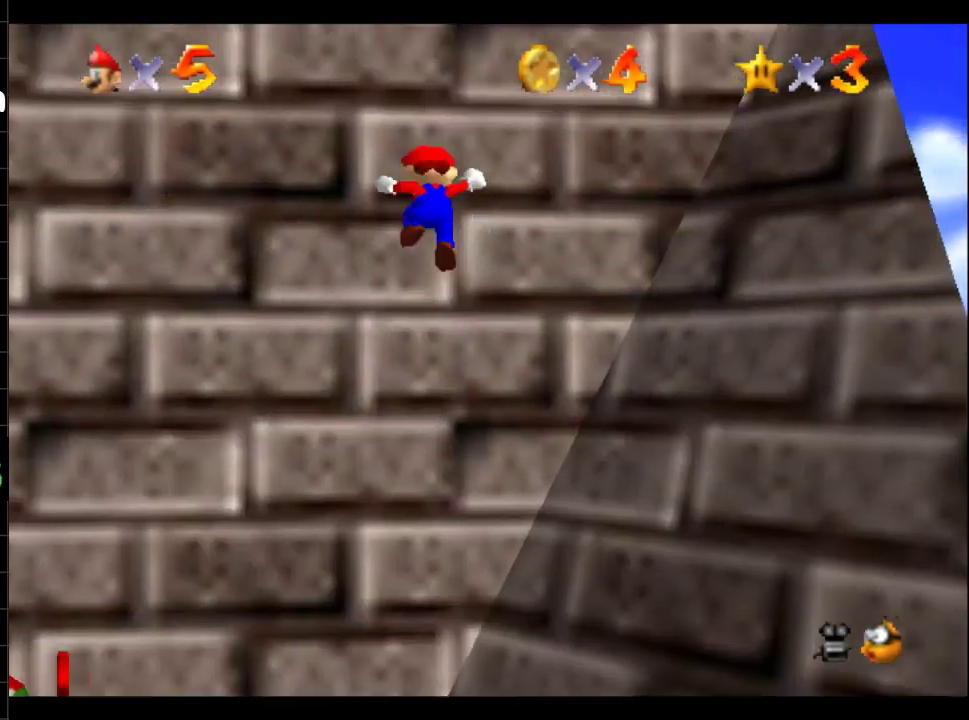
{"buttons": [], "left_stick": "center", "right_stick": "center", "events": [[417, "B", "up"], [417, "left_stick", "center"]]}
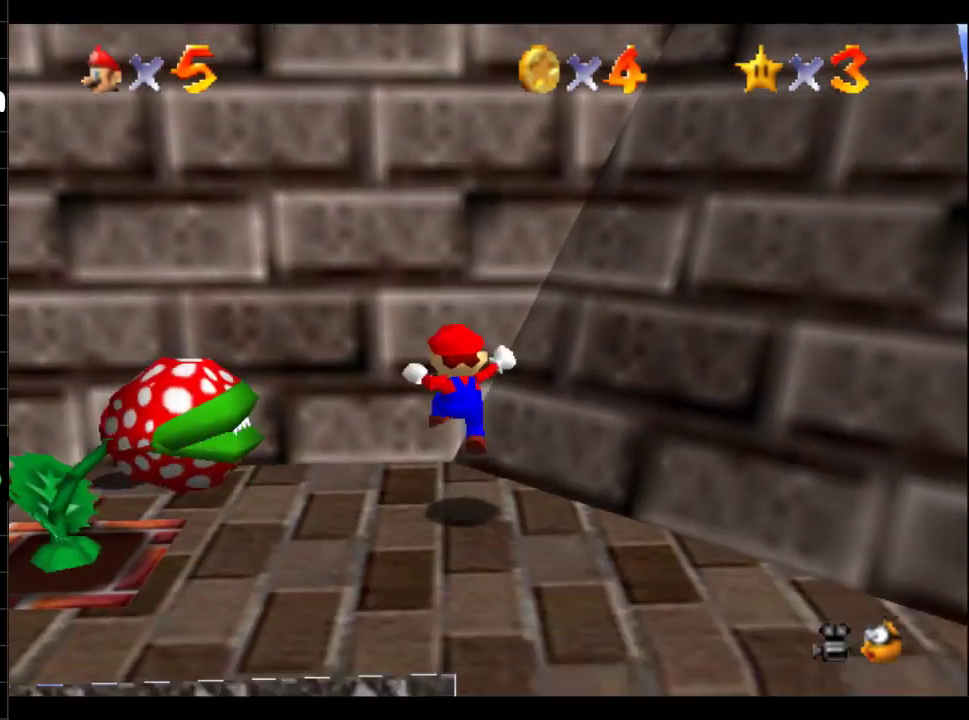
{"buttons": [], "left_stick": "down", "right_stick": "center"}
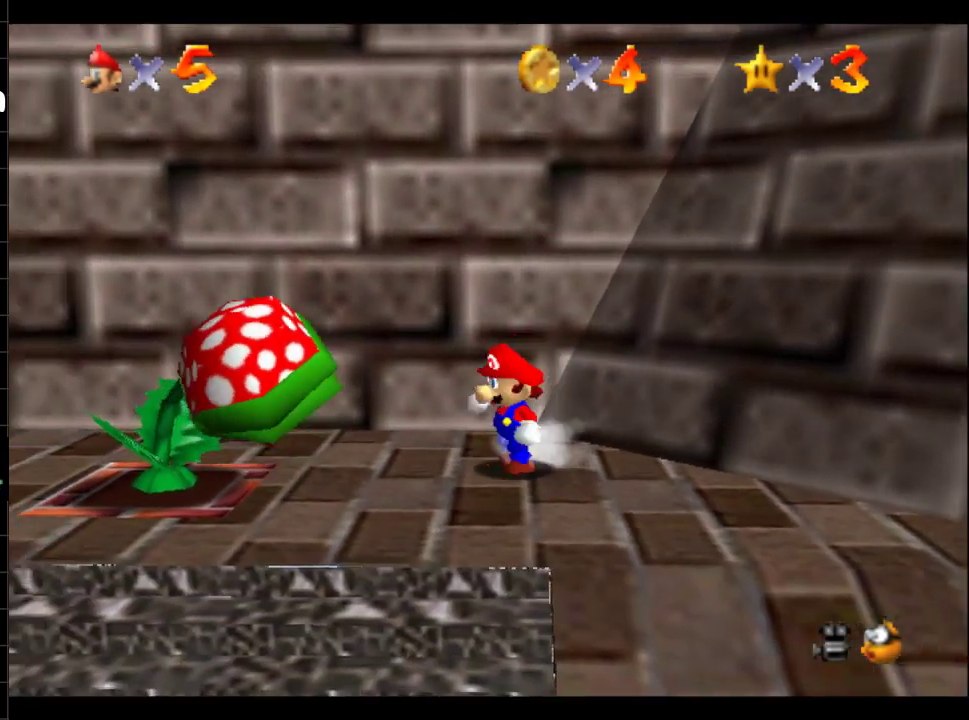
{"buttons": [], "left_stick": "center", "right_stick": "center"}
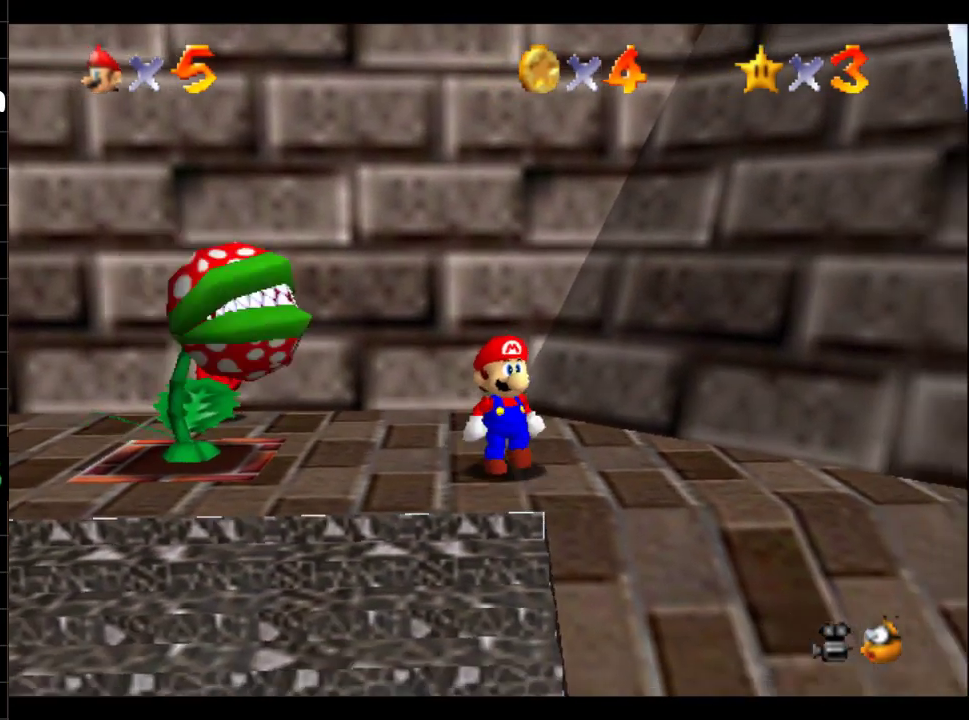
{"buttons": ["B"], "left_stick": "center", "right_stick": "center", "events": [[183, "left_stick", "up"], [284, "left_stick", "center"], [434, "B", "down"]]}
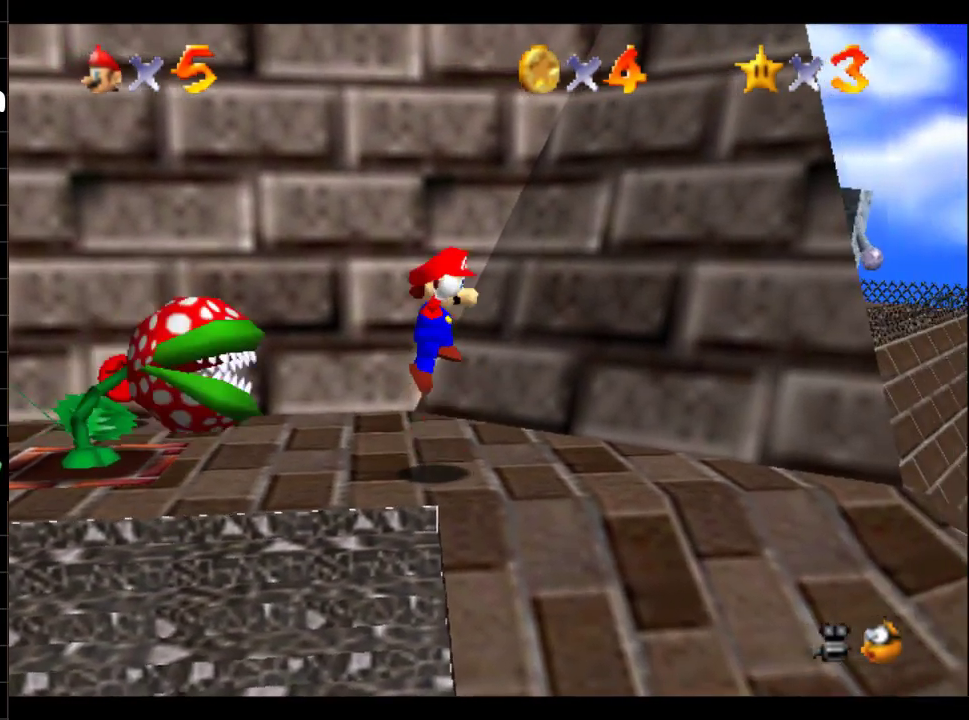
{"buttons": ["B"], "left_stick": "up-right", "right_stick": "center", "events": [[167, "left_stick", "up"], [217, "left_stick", "up-right"]]}
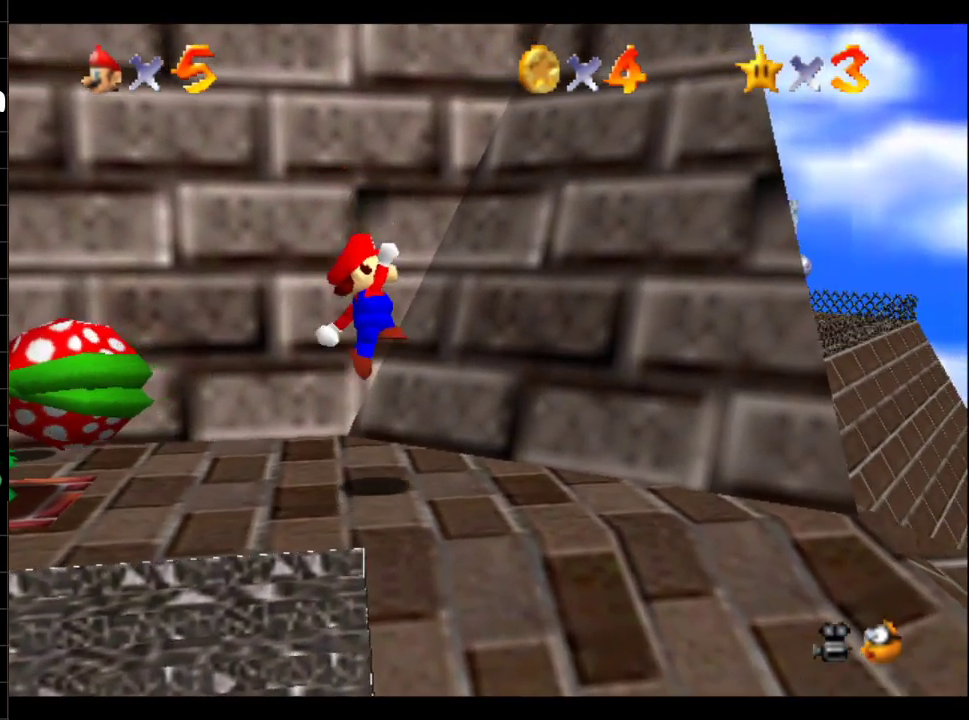
{"buttons": ["B"], "left_stick": "up-right", "right_stick": "center", "events": [[217, "A", "down"], [434, "A", "up"]]}
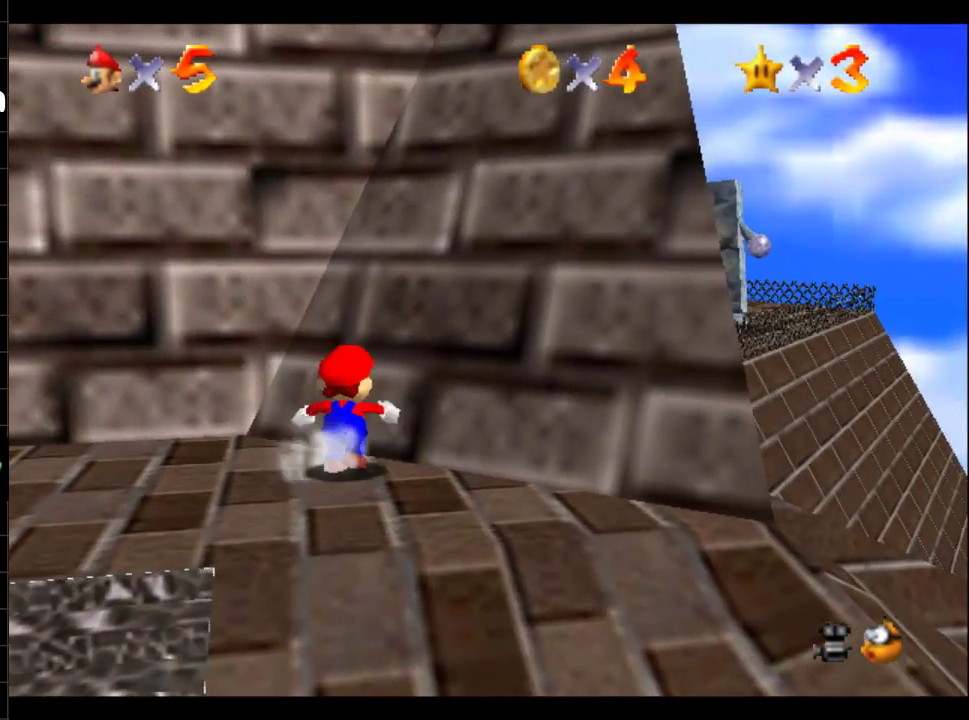
{"buttons": ["A", "B"], "left_stick": "up-right", "right_stick": "center", "events": [[117, "A", "down"], [234, "A", "up"], [401, "A", "down"]]}
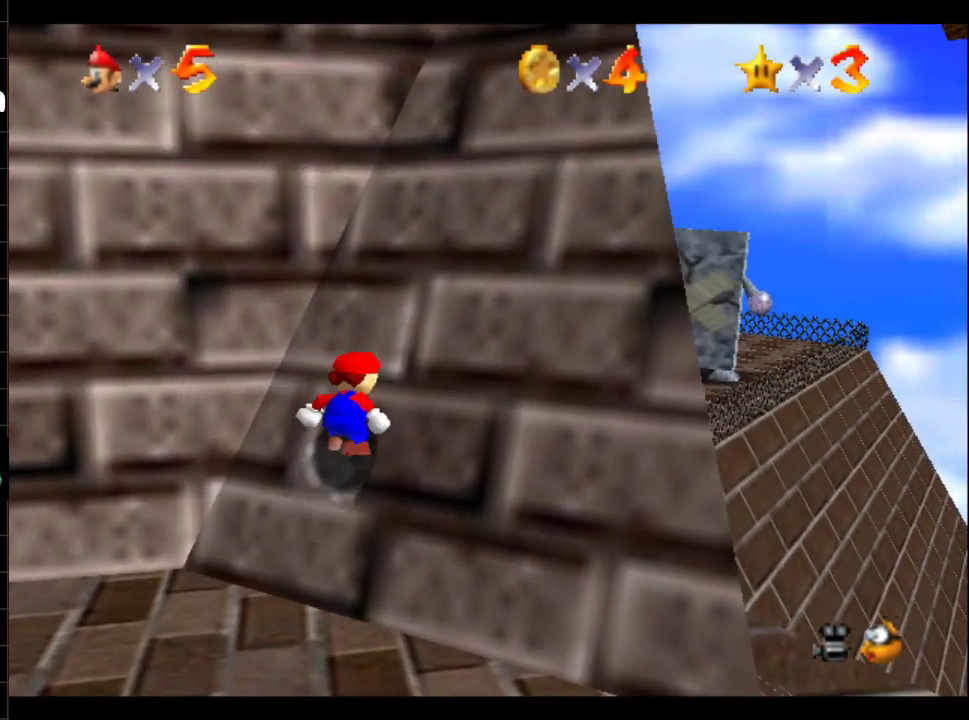
{"buttons": ["B"], "left_stick": "up-right", "right_stick": "center", "events": [[17, "A", "up"], [150, "A", "down"], [284, "A", "up"], [367, "A", "down"], [484, "A", "up"]]}
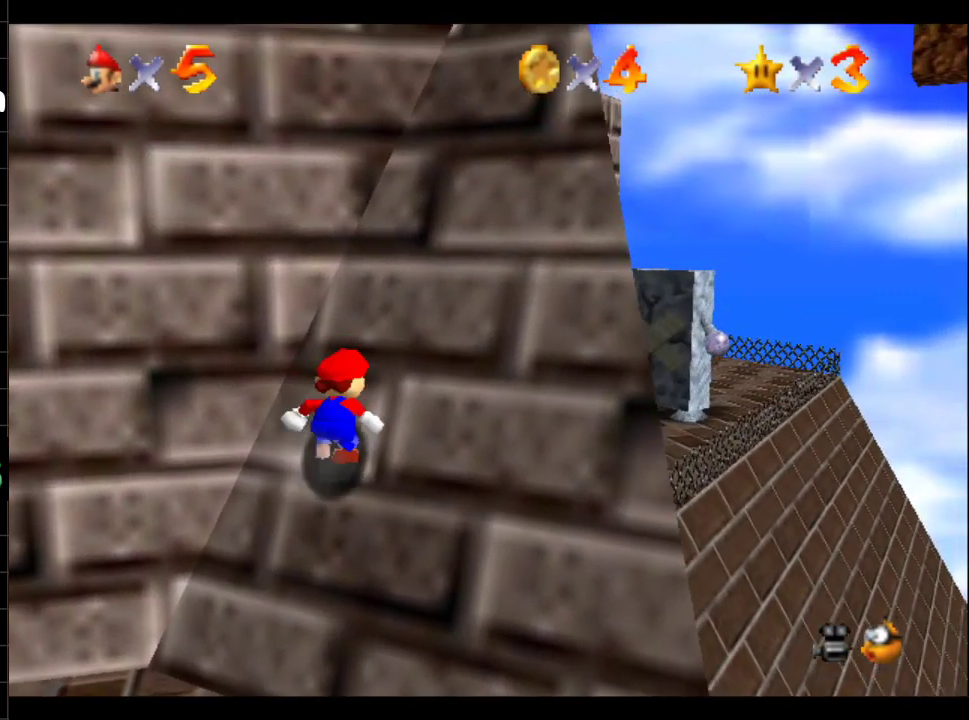
{"buttons": ["A", "B"], "left_stick": "up-right", "right_stick": "center", "events": [[100, "A", "down"], [201, "A", "up"], [301, "A", "down"], [401, "A", "up"], [501, "A", "down"]]}
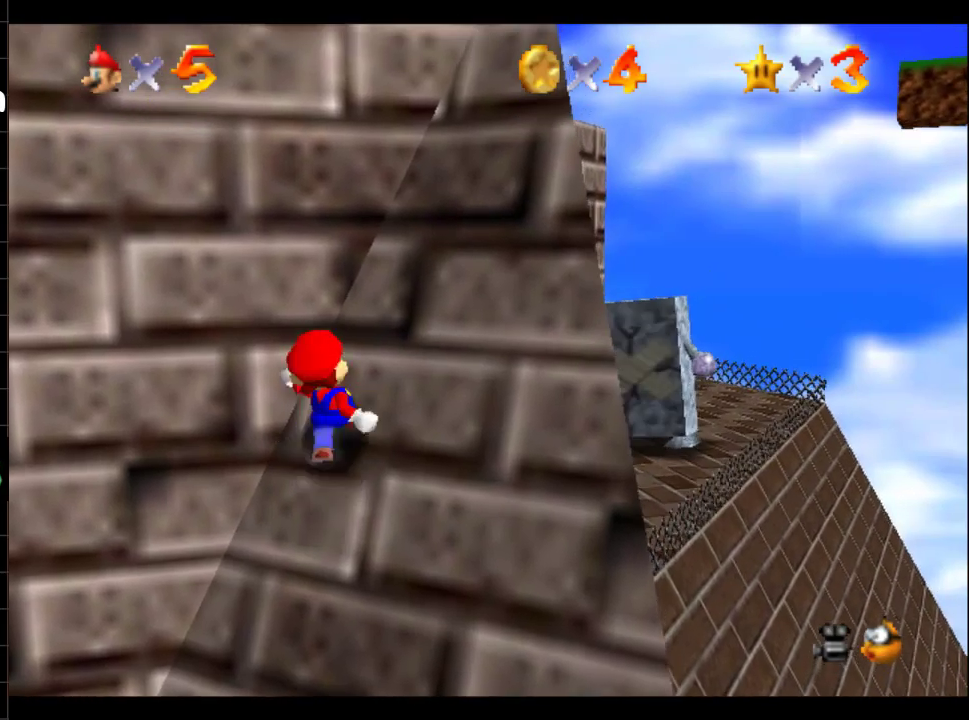
{"buttons": ["A", "B"], "left_stick": "up-right", "right_stick": "center", "events": [[117, "A", "up"], [183, "A", "down"], [334, "A", "up"], [384, "A", "down"]]}
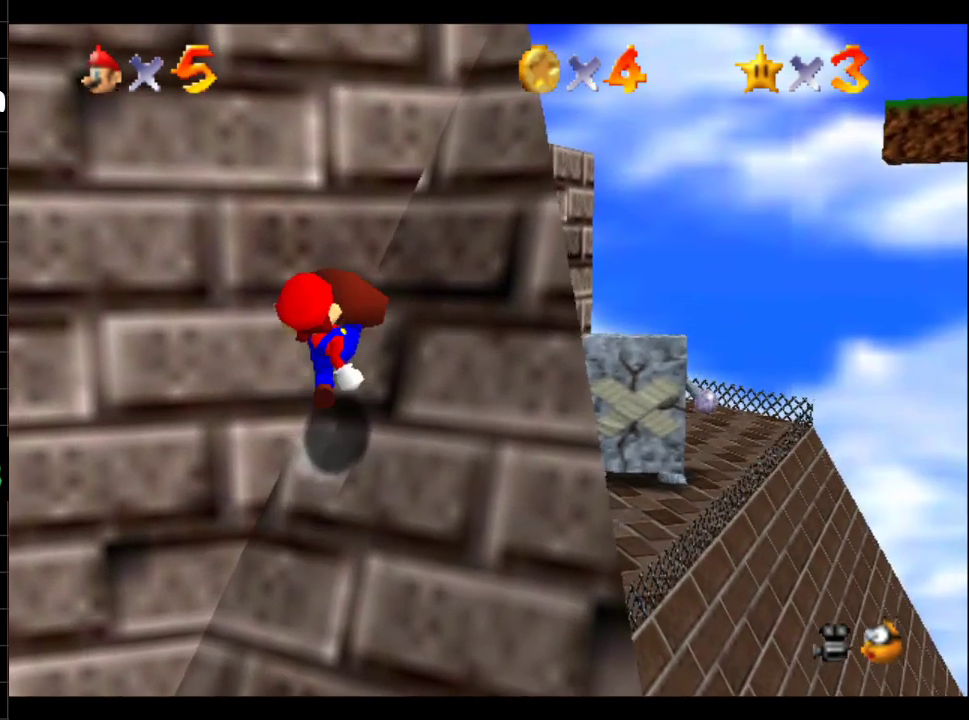
{"buttons": ["B"], "left_stick": "up-right", "right_stick": "center", "events": [[17, "A", "up"], [84, "A", "down"], [184, "A", "up"], [284, "A", "down"], [417, "A", "up"]]}
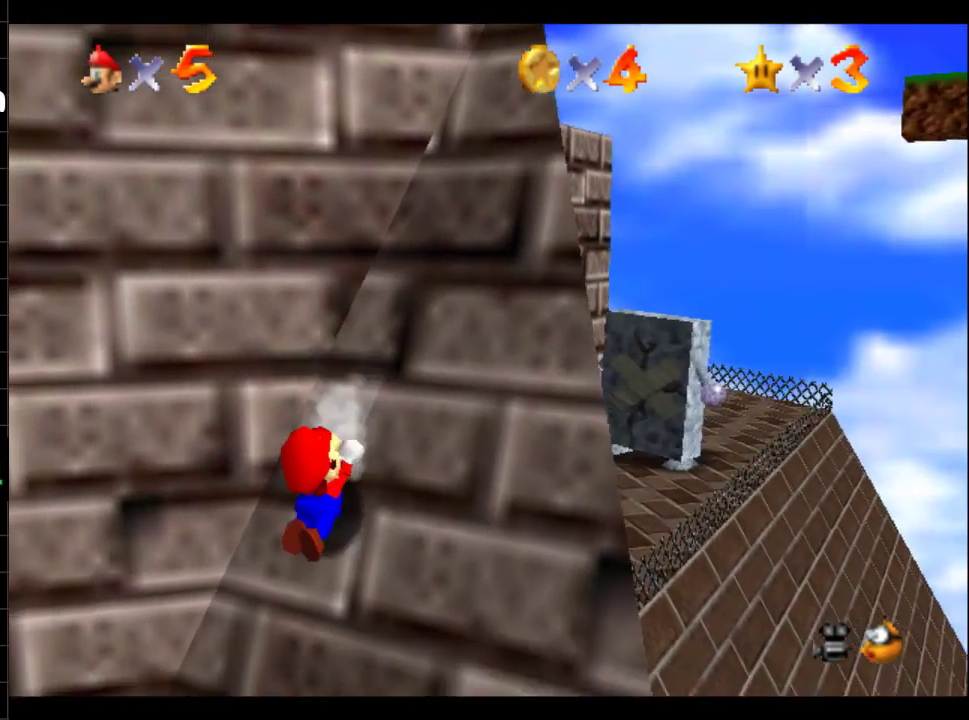
{"buttons": [], "left_stick": "center", "right_stick": "center", "events": [[200, "B", "up"], [200, "left_stick", "center"], [317, "B", "down"], [434, "B", "up"]]}
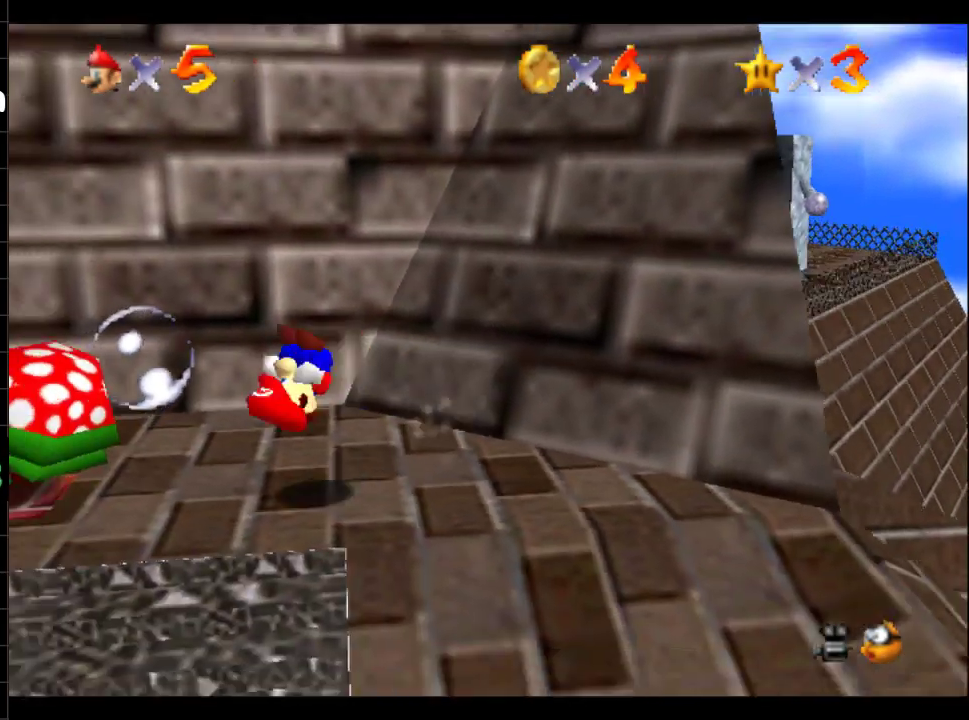
{"buttons": [], "left_stick": "center", "right_stick": "center", "events": [[50, "B", "down"], [167, "B", "up"], [201, "left_stick", "up-right"], [401, "left_stick", "down-left"], [484, "left_stick", "center"]]}
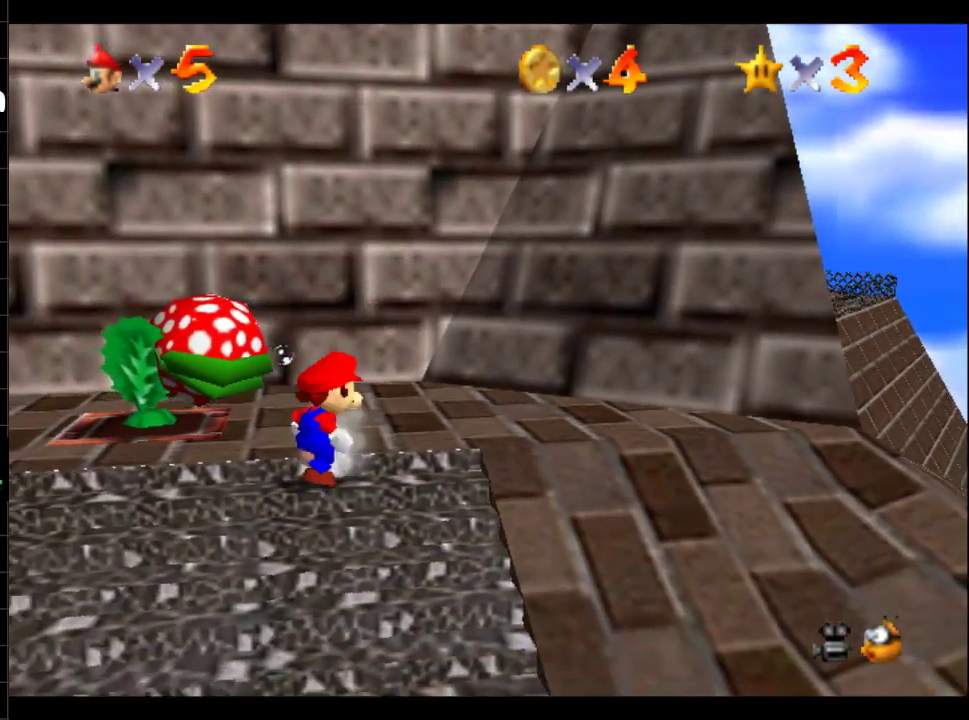
{"buttons": [], "left_stick": "down", "right_stick": "center", "events": [[284, "left_stick", "down"]]}